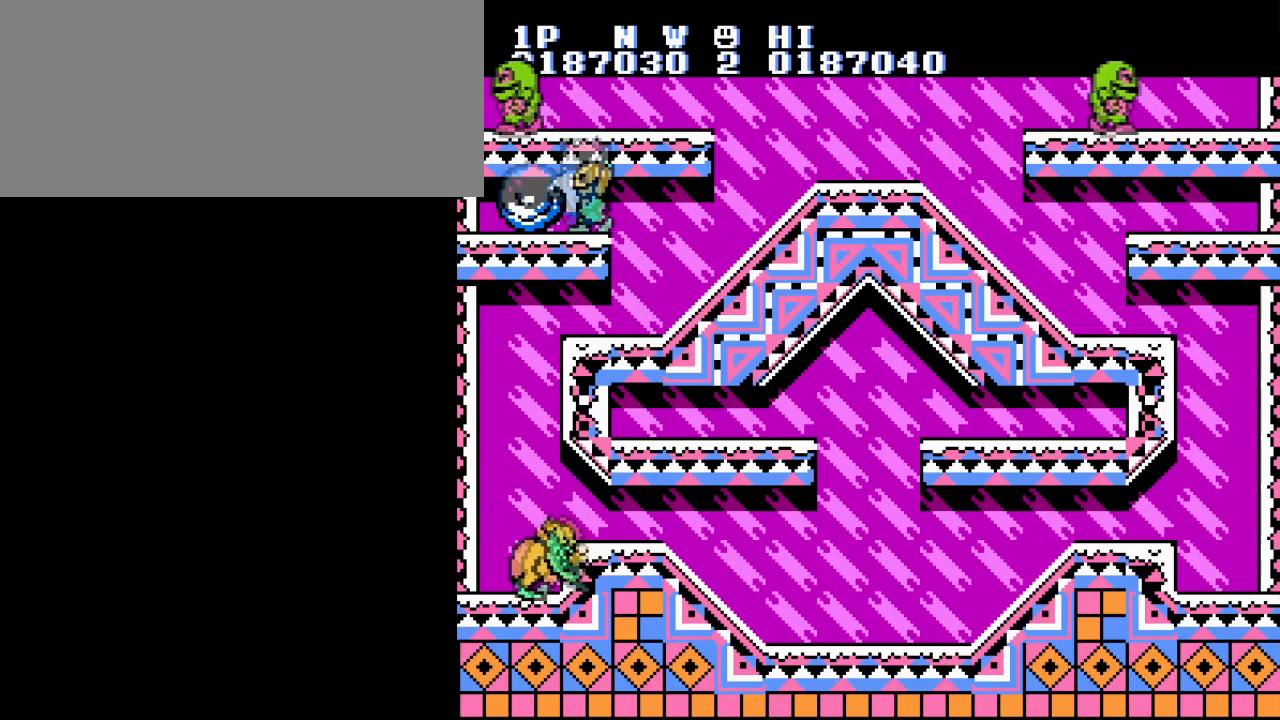
Gameplay with a controller (Nintendo layout); each line is a JSON object with the inputs held at the frame after it. "events" lists button and stick changes between this image and that frame as [ms after this image, input, new state], when the widget could be followed in between. Not read: L3 R3.
{"buttons": ["DPAD_RIGHT"], "events": [[33, "B", "down"], [133, "B", "up"], [200, "B", "down"], [267, "DPAD_UP", "down"], [283, "DPAD_RIGHT", "down"], [300, "B", "up"], [300, "DPAD_LEFT", "up"], [317, "DPAD_UP", "up"]]}
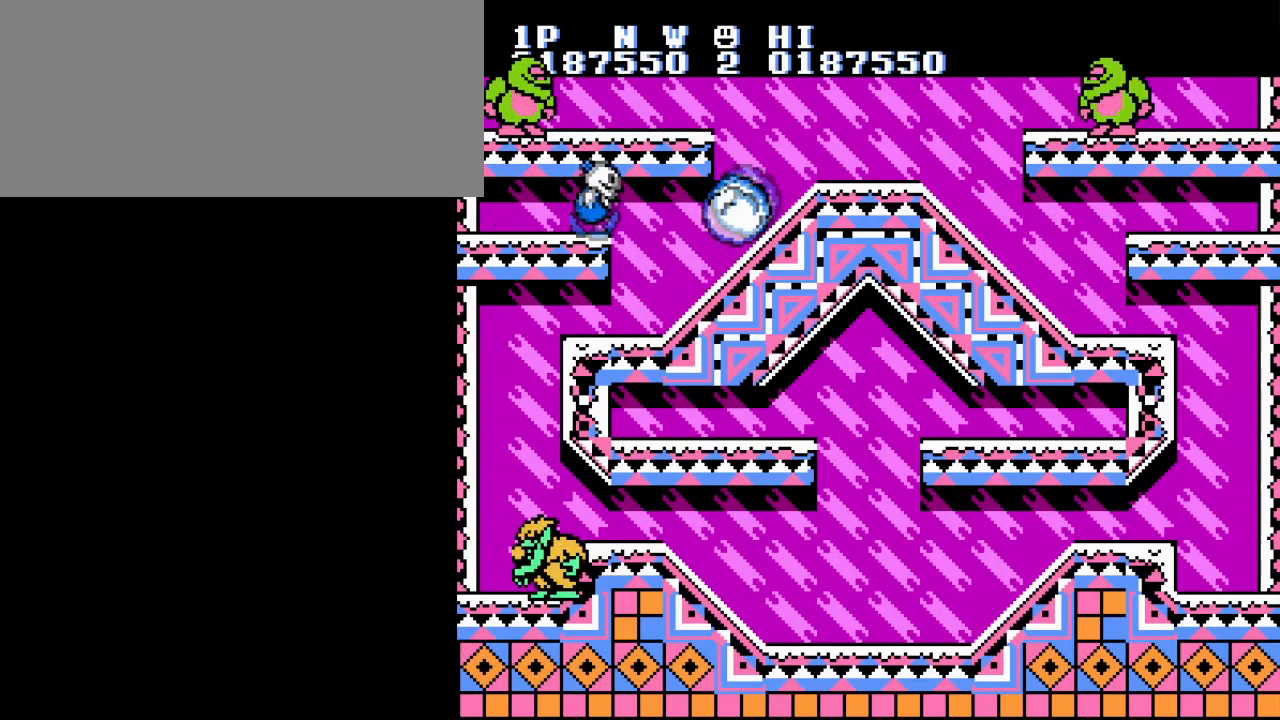
{"buttons": ["DPAD_LEFT"], "events": [[50, "A", "down"], [67, "B", "down"], [100, "DPAD_LEFT", "down"], [100, "DPAD_UP", "down"], [117, "DPAD_RIGHT", "up"], [134, "DPAD_UP", "up"], [167, "A", "up"], [200, "B", "up"], [234, "B", "down"], [334, "B", "up"], [401, "B", "down"], [484, "B", "up"]]}
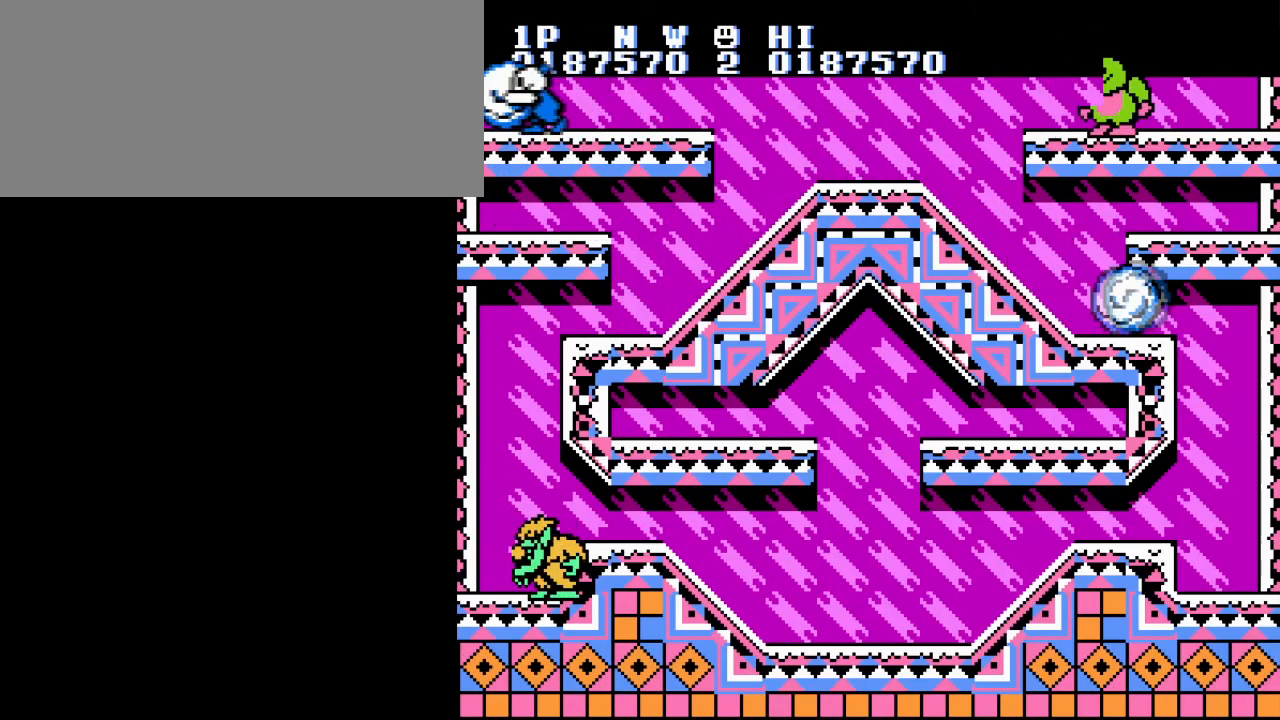
{"buttons": ["DPAD_RIGHT"], "events": [[33, "B", "down"], [83, "DPAD_UP", "down"], [117, "DPAD_LEFT", "up"], [117, "DPAD_RIGHT", "down"], [133, "B", "up"], [133, "DPAD_UP", "up"]]}
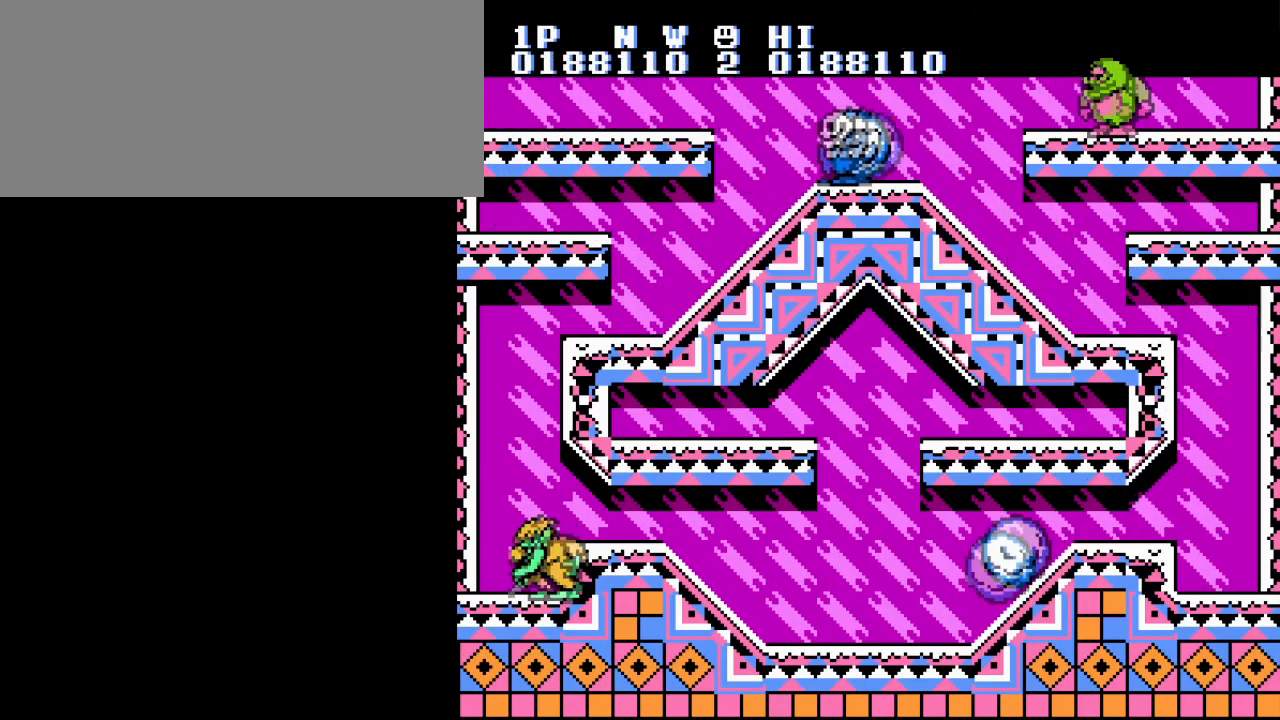
{"buttons": ["B"], "events": [[134, "A", "down"], [150, "B", "down"], [251, "A", "up"], [284, "B", "up"], [317, "B", "down"], [417, "B", "up"], [484, "DPAD_RIGHT", "up"], [501, "B", "down"]]}
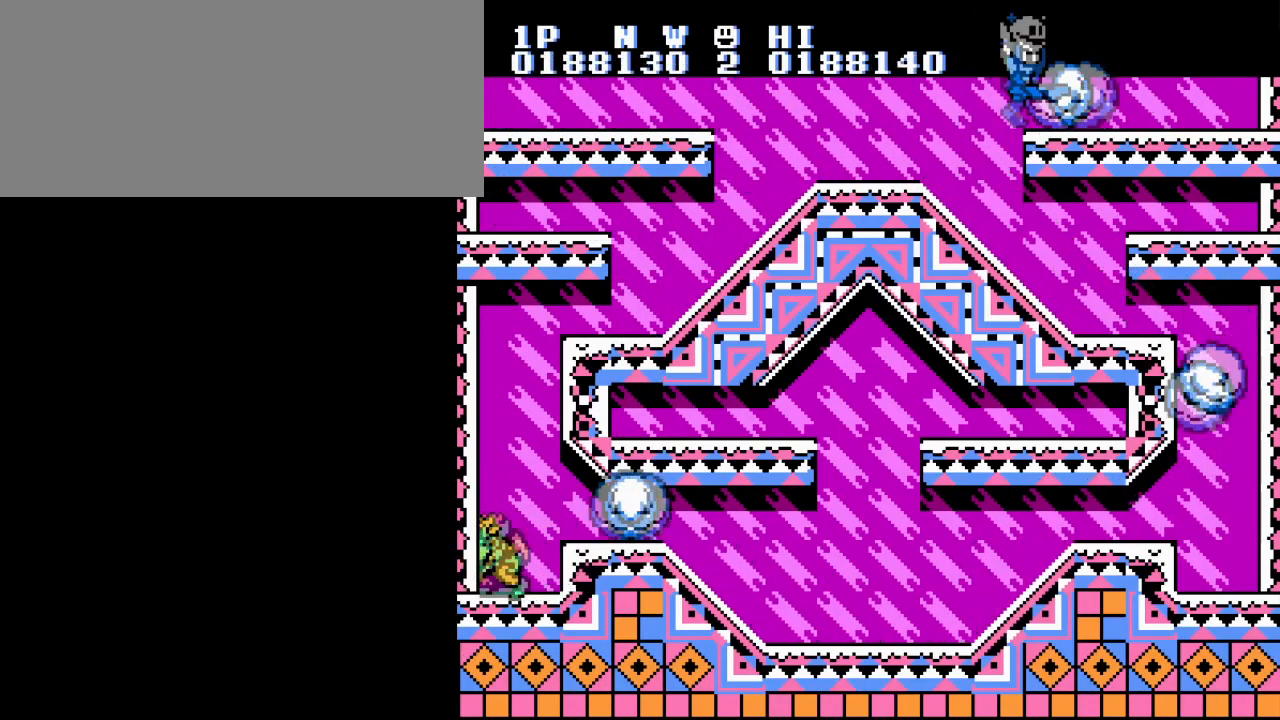
{"buttons": ["DPAD_LEFT"], "events": [[100, "B", "up"], [100, "DPAD_RIGHT", "down"], [167, "B", "down"], [250, "DPAD_RIGHT", "up"], [267, "B", "up"], [384, "DPAD_LEFT", "down"]]}
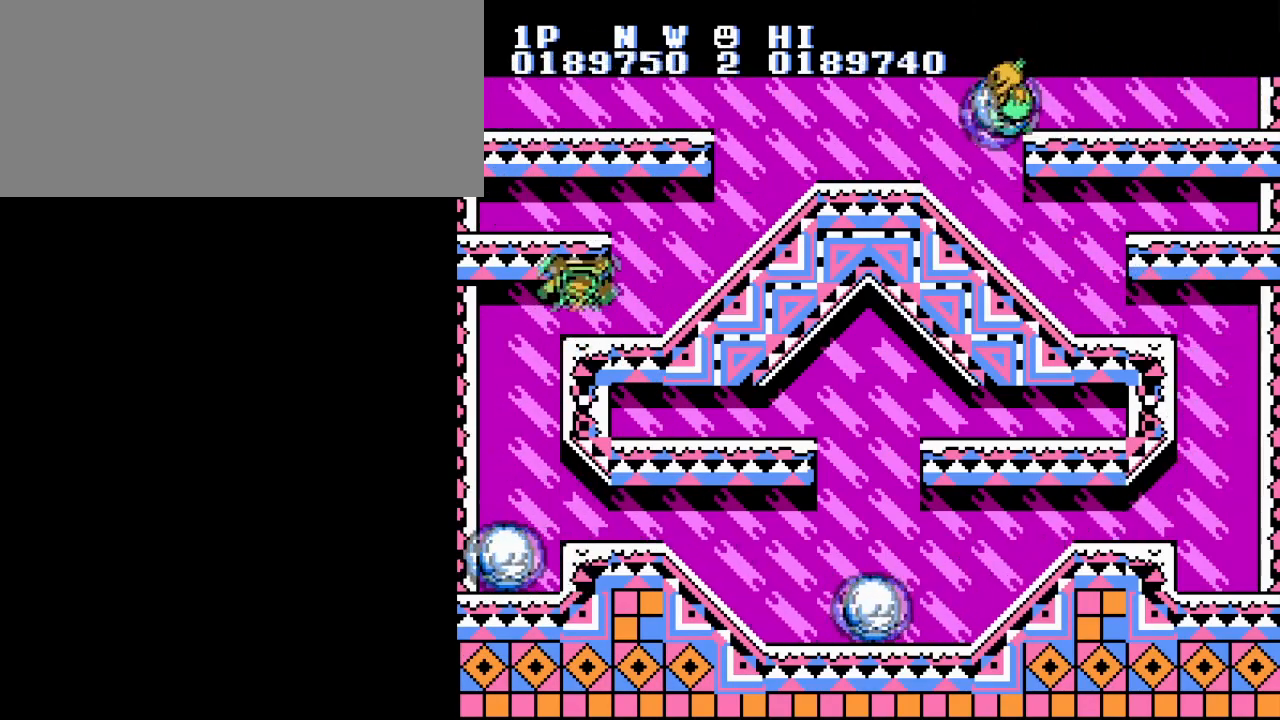
{"buttons": ["DPAD_RIGHT"], "events": [[184, "DPAD_LEFT", "up"], [251, "DPAD_RIGHT", "down"]]}
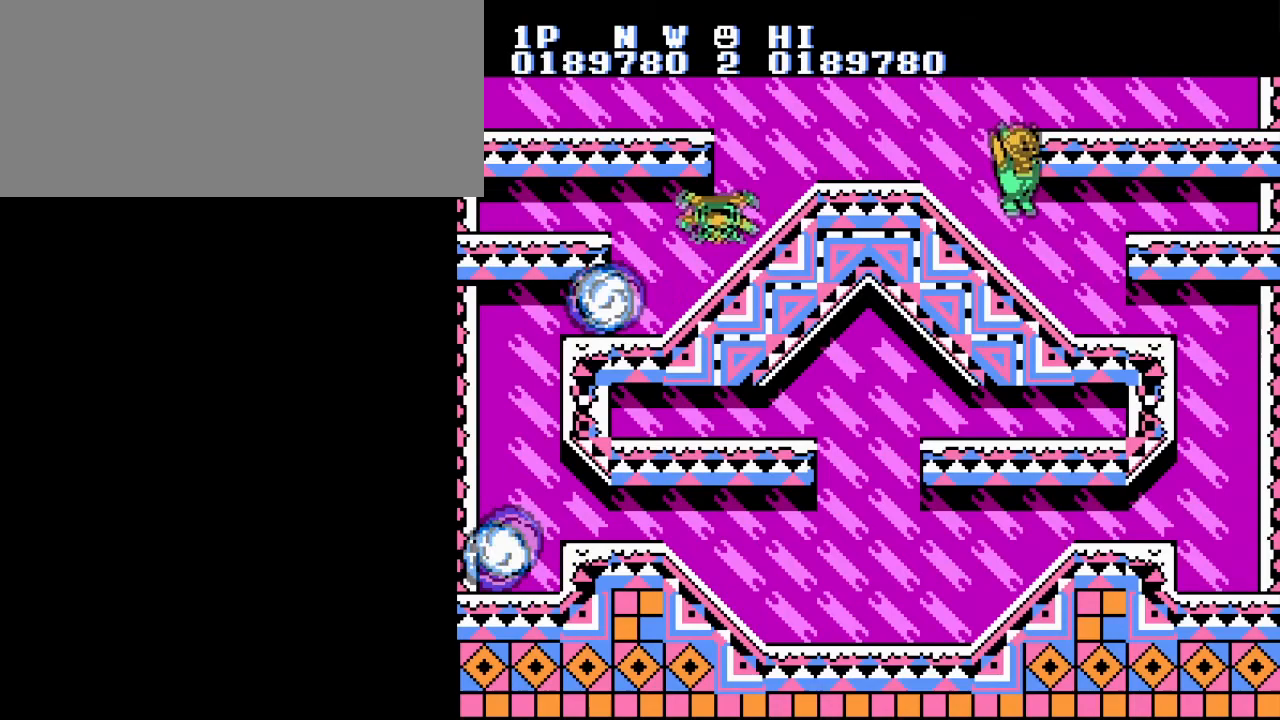
{"buttons": [], "events": [[350, "DPAD_RIGHT", "up"]]}
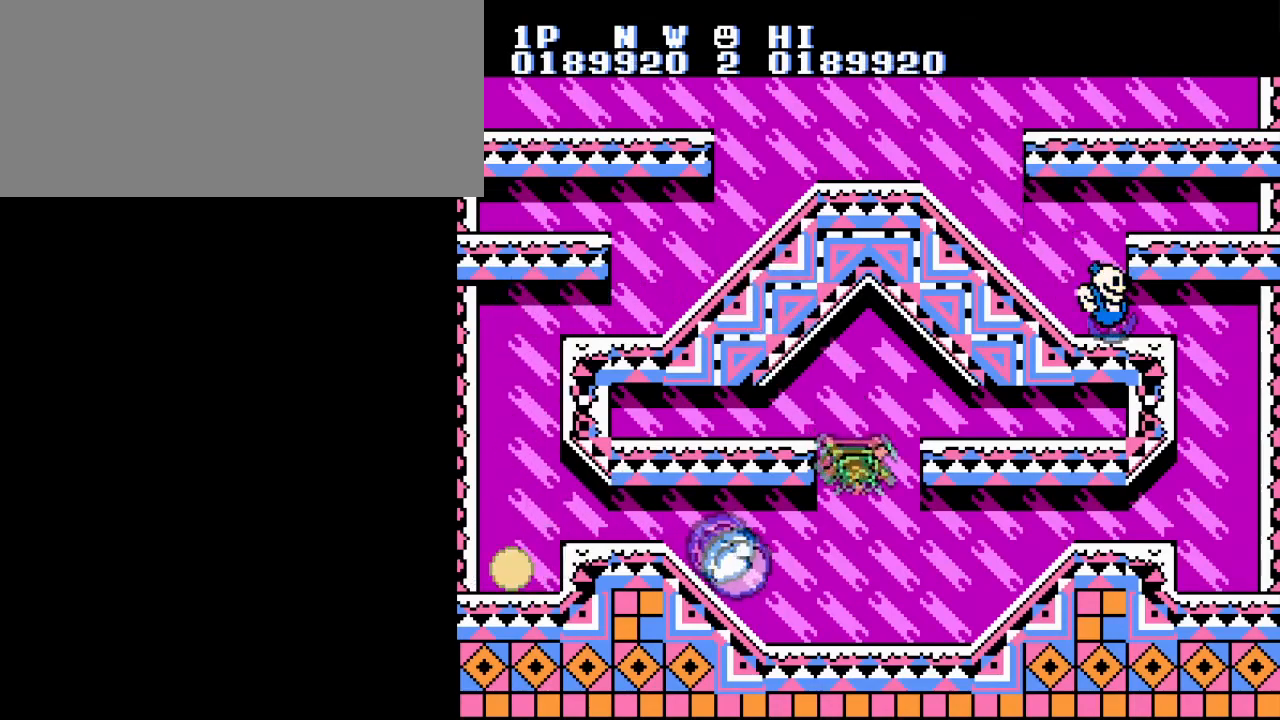
{"buttons": ["DPAD_RIGHT"], "events": [[117, "DPAD_RIGHT", "down"]]}
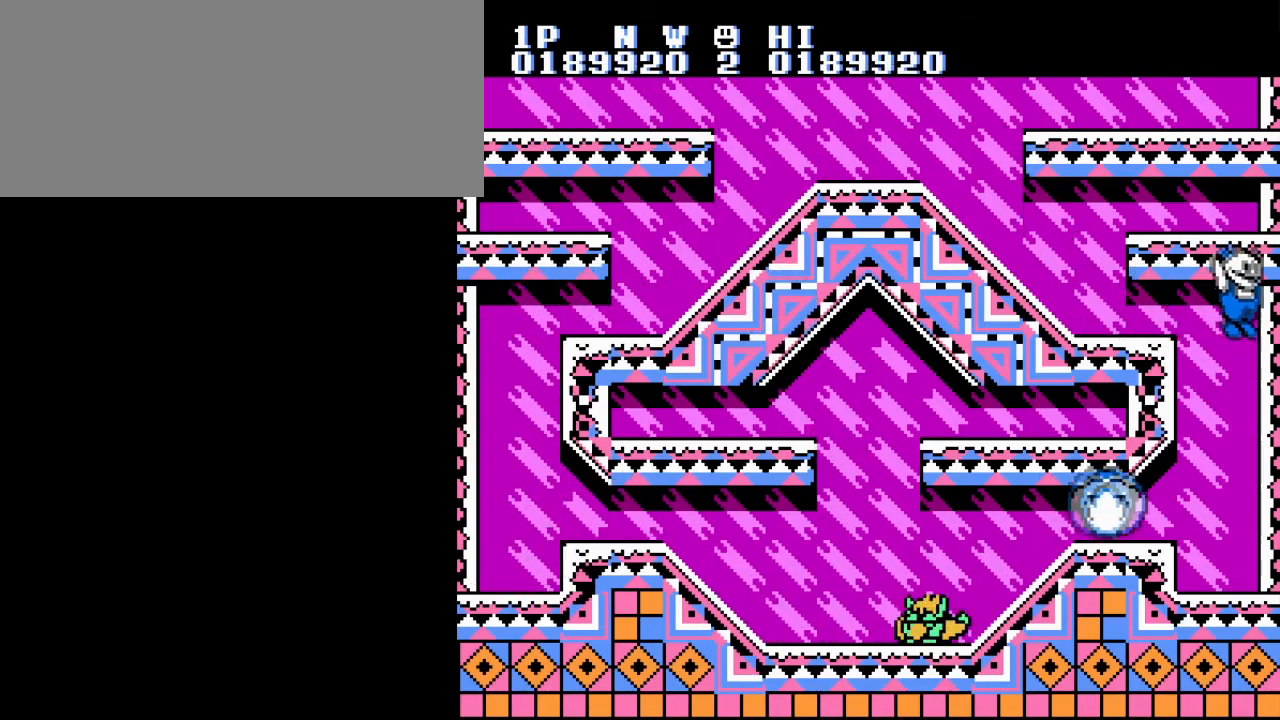
{"buttons": ["DPAD_LEFT"], "events": [[67, "DPAD_RIGHT", "up"], [100, "DPAD_LEFT", "down"]]}
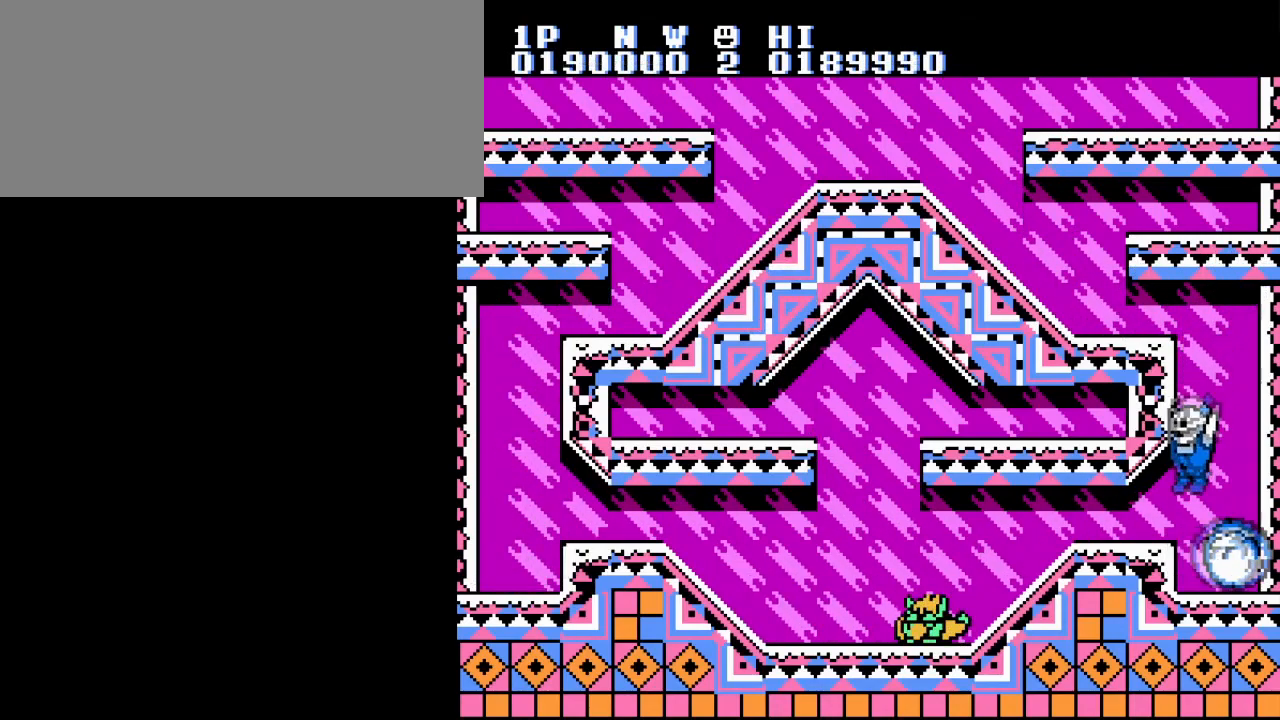
{"buttons": ["DPAD_LEFT"], "events": []}
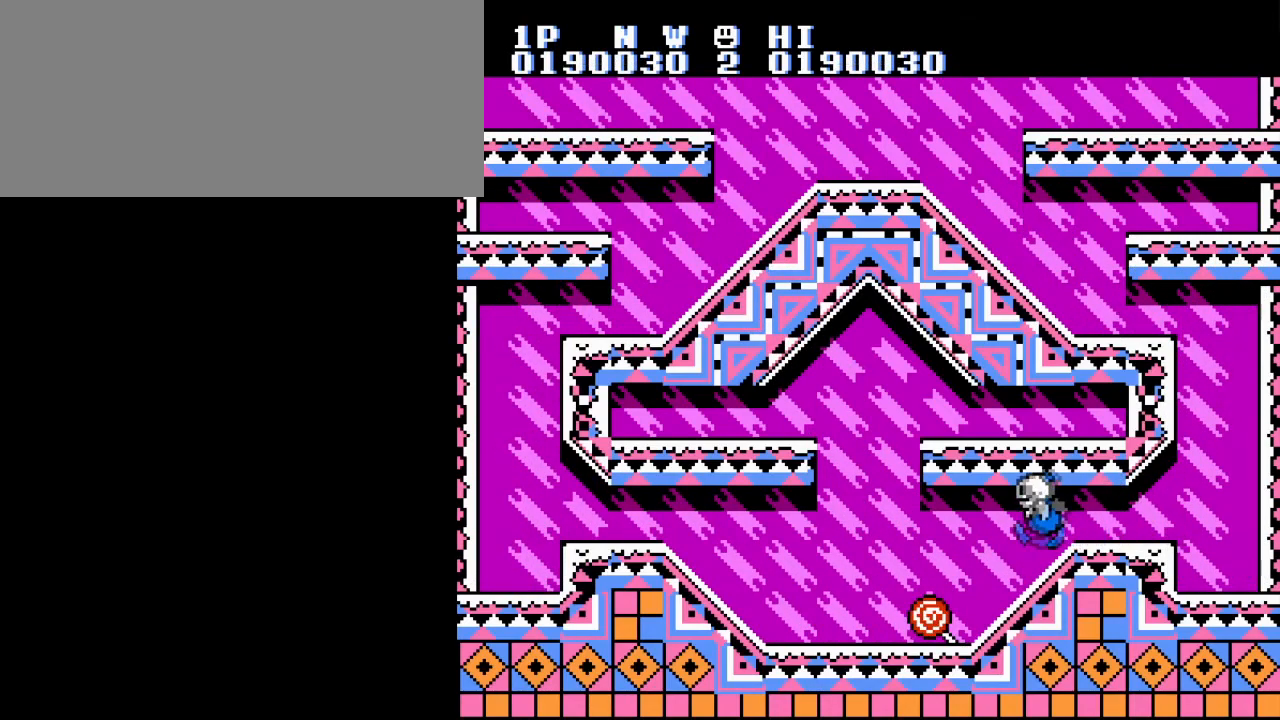
{"buttons": [], "events": [[500, "DPAD_LEFT", "up"]]}
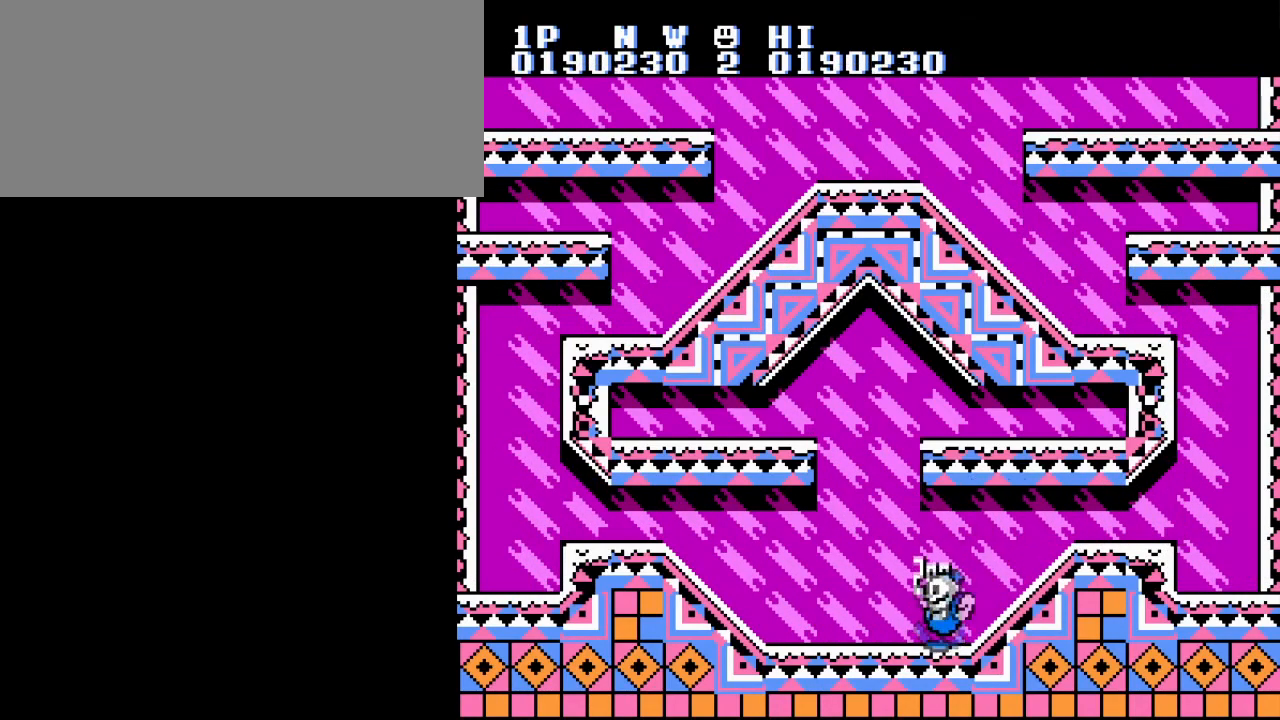
{"buttons": ["DPAD_RIGHT"], "events": [[34, "A", "down"], [34, "DPAD_RIGHT", "down"], [150, "A", "up"]]}
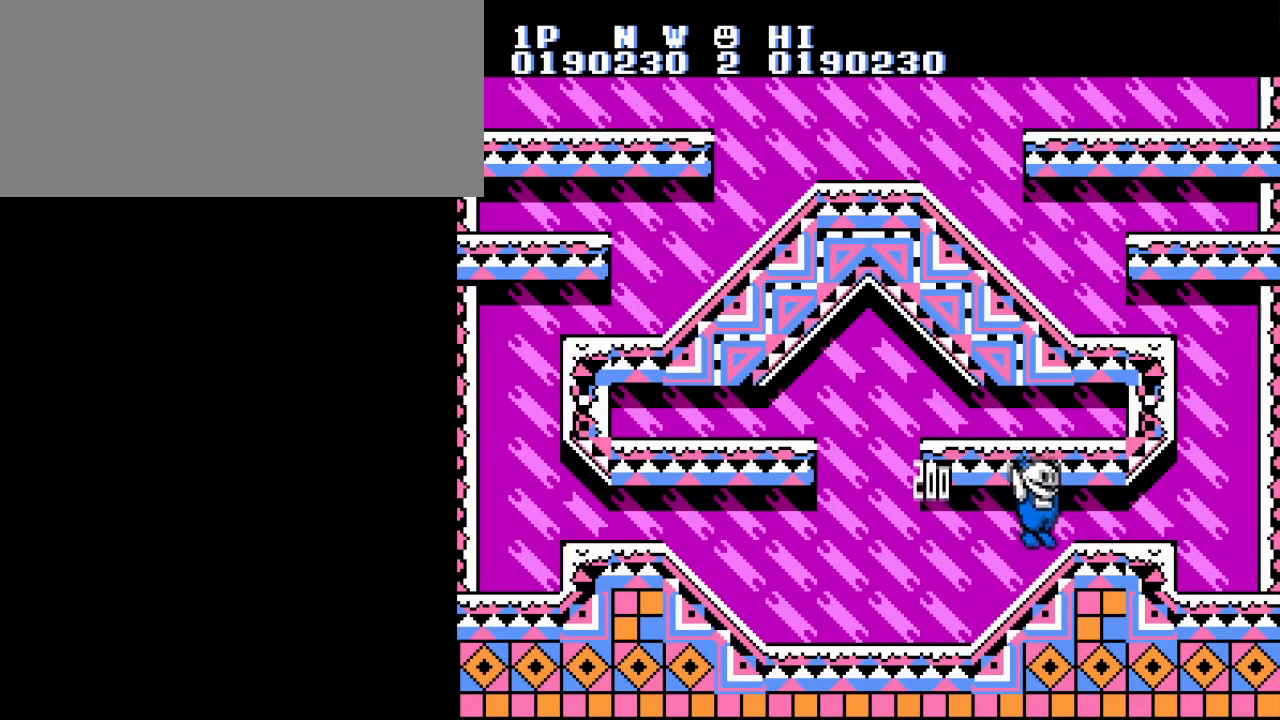
{"buttons": ["DPAD_RIGHT"], "events": [[167, "A", "down"], [233, "DPAD_DOWN", "down"], [267, "DPAD_LEFT", "down"], [267, "DPAD_RIGHT", "up"], [283, "A", "up"], [283, "DPAD_DOWN", "up"], [450, "DPAD_LEFT", "up"], [450, "DPAD_RIGHT", "down"]]}
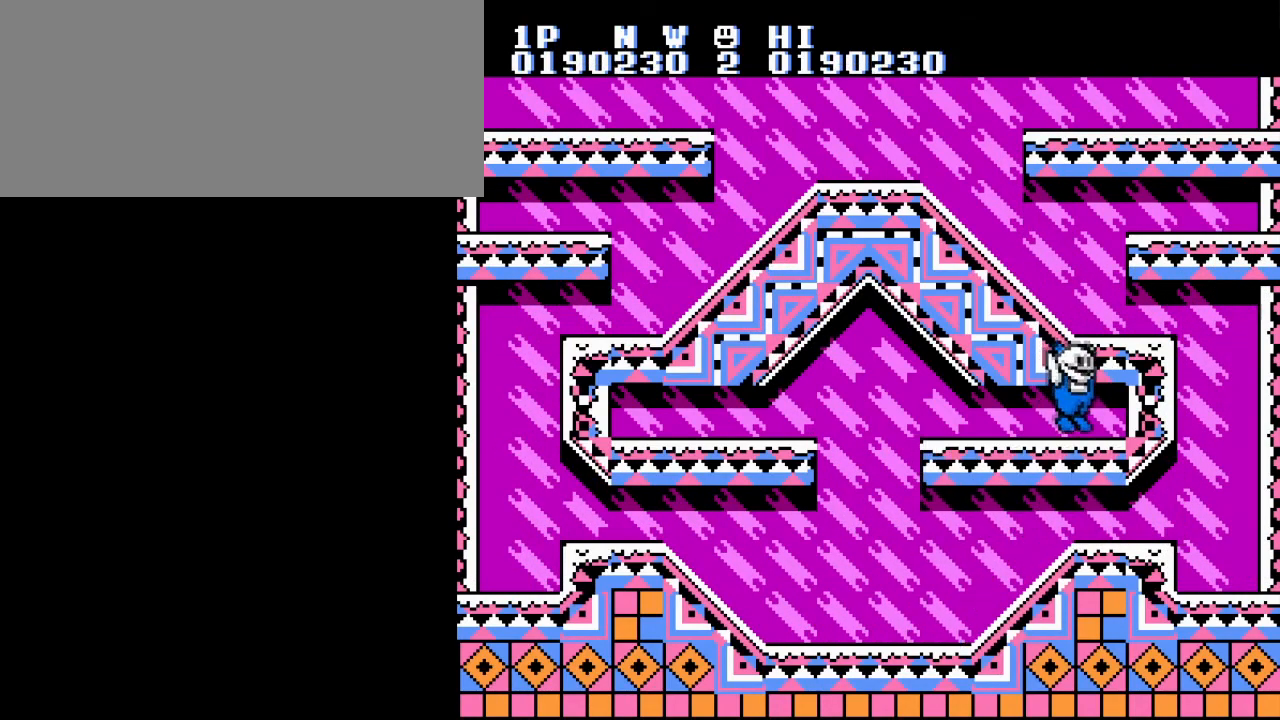
{"buttons": ["DPAD_RIGHT"], "events": [[84, "DPAD_RIGHT", "up"], [134, "A", "down"], [167, "DPAD_RIGHT", "down"], [267, "A", "up"]]}
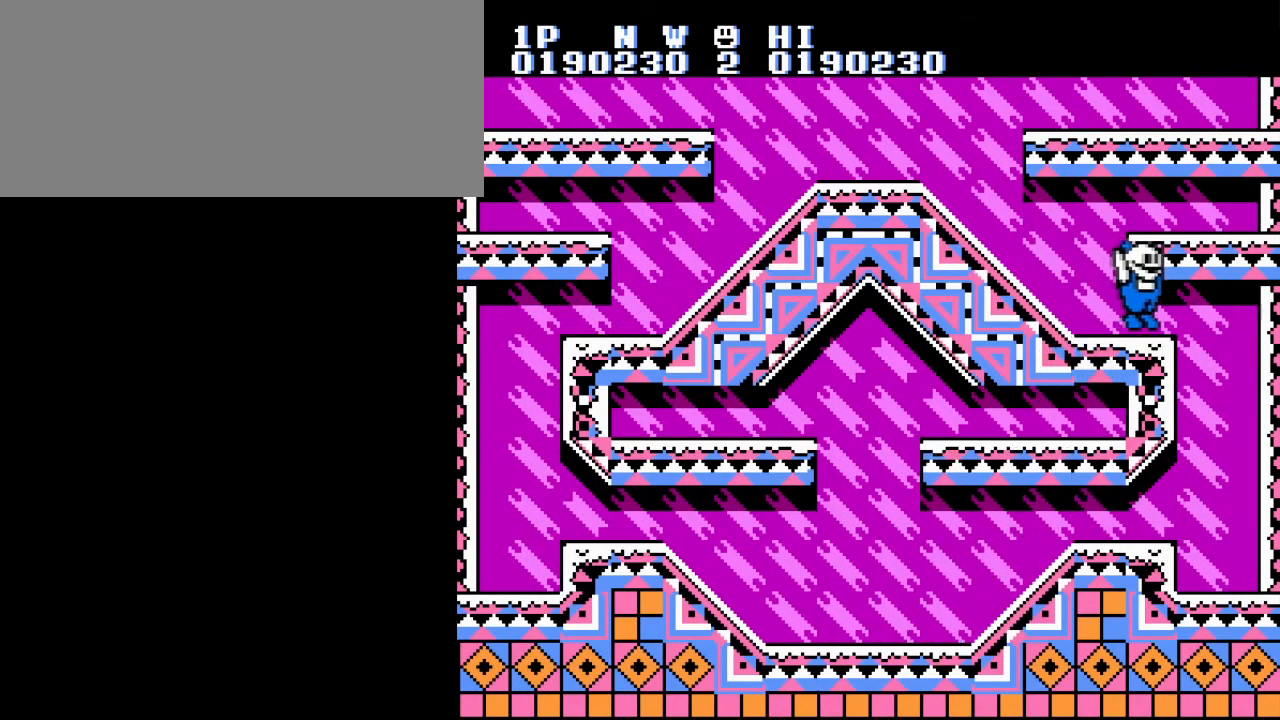
{"buttons": ["DPAD_LEFT"], "events": [[133, "A", "down"], [200, "DPAD_RIGHT", "up"], [217, "A", "up"], [217, "DPAD_LEFT", "down"], [400, "DPAD_LEFT", "up"], [400, "DPAD_RIGHT", "down"], [484, "DPAD_LEFT", "down"], [484, "DPAD_RIGHT", "up"]]}
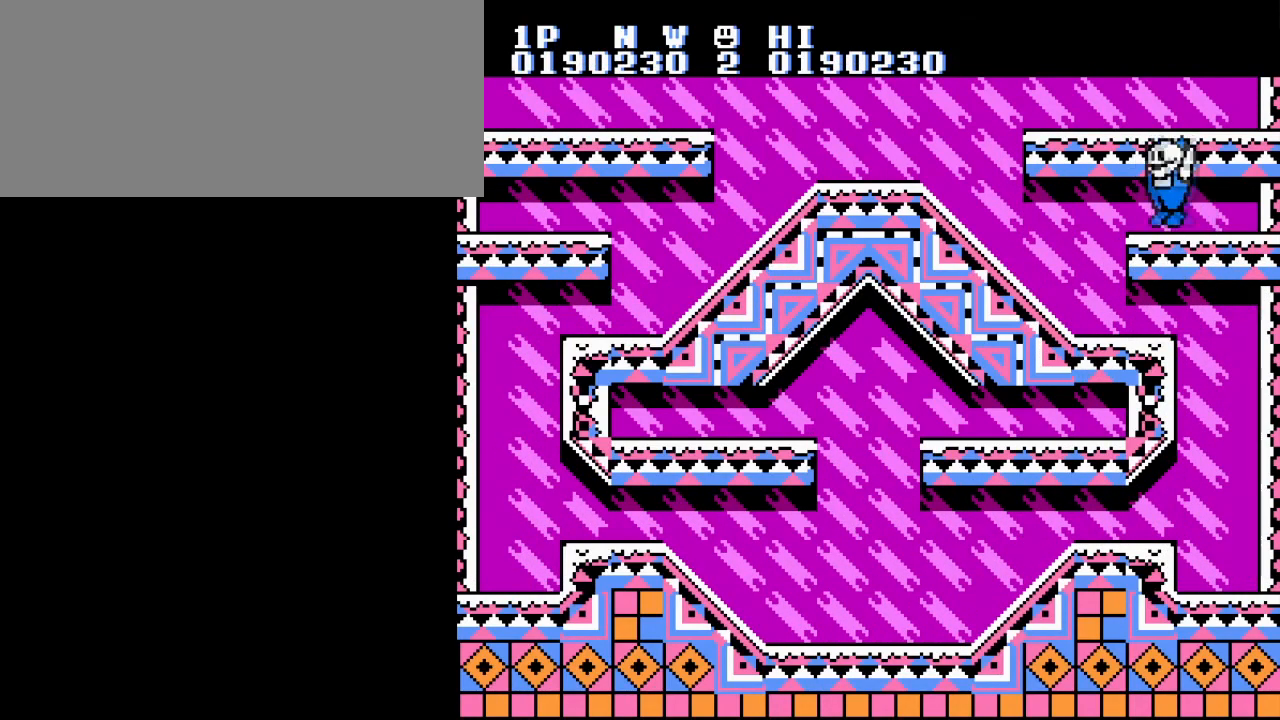
{"buttons": [], "events": [[284, "DPAD_LEFT", "up"]]}
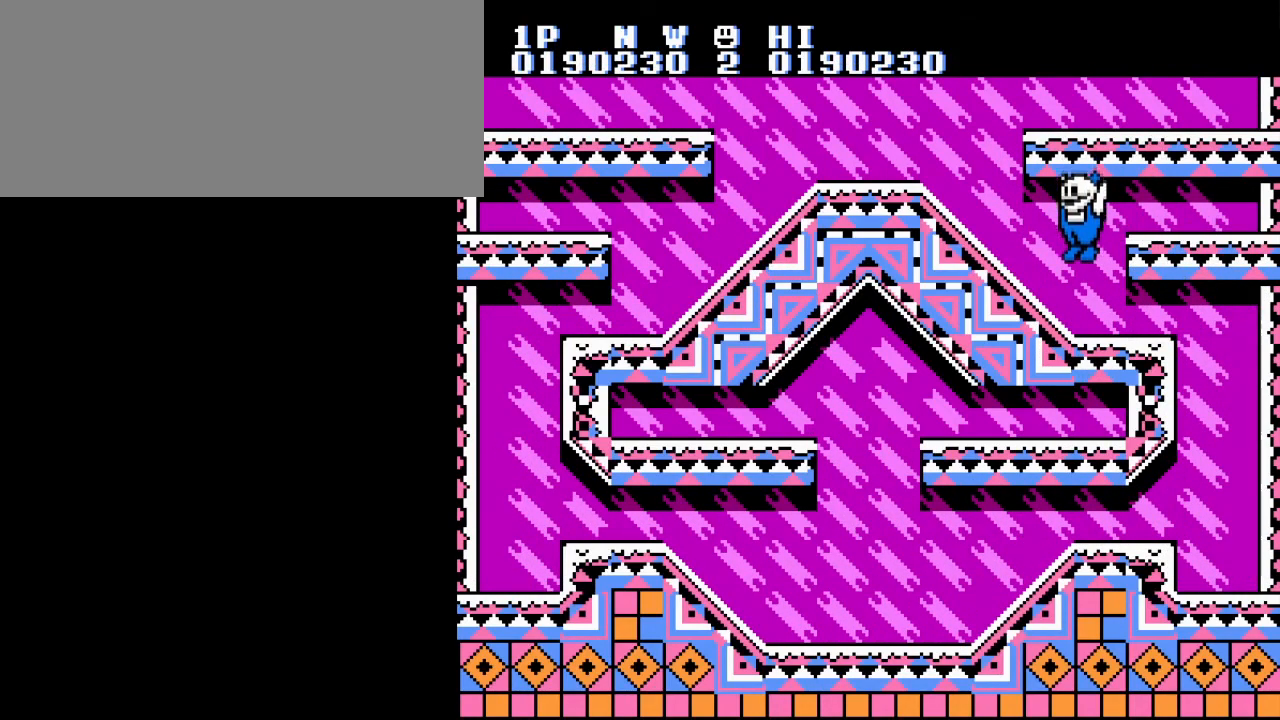
{"buttons": [], "events": [[133, "A", "down"], [200, "A", "up"], [367, "A", "down"], [467, "A", "up"]]}
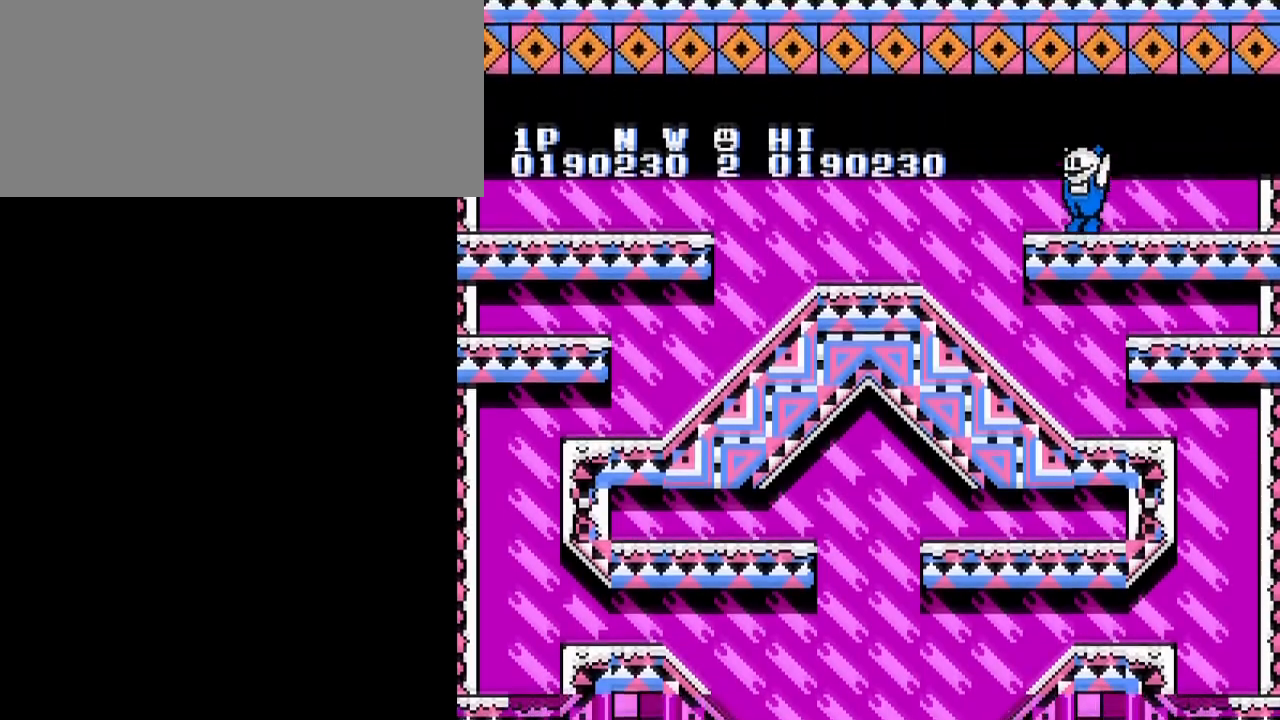
{"buttons": [], "events": []}
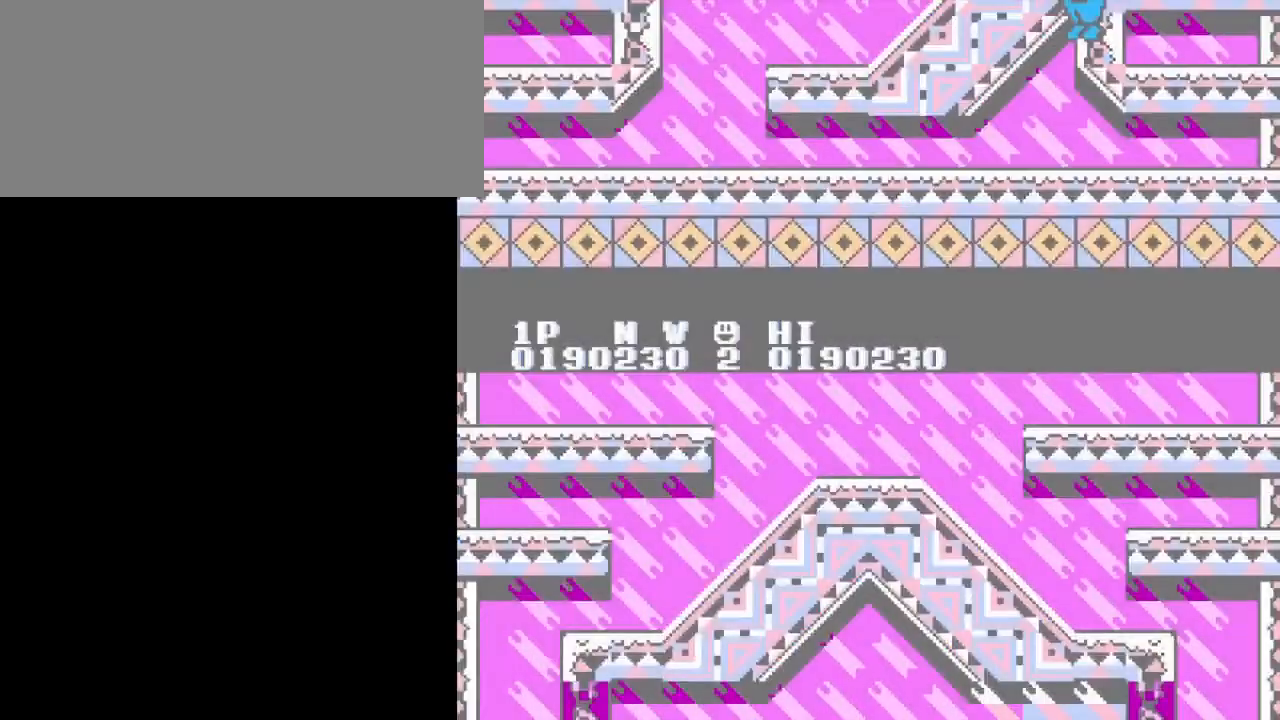
{"buttons": [], "events": []}
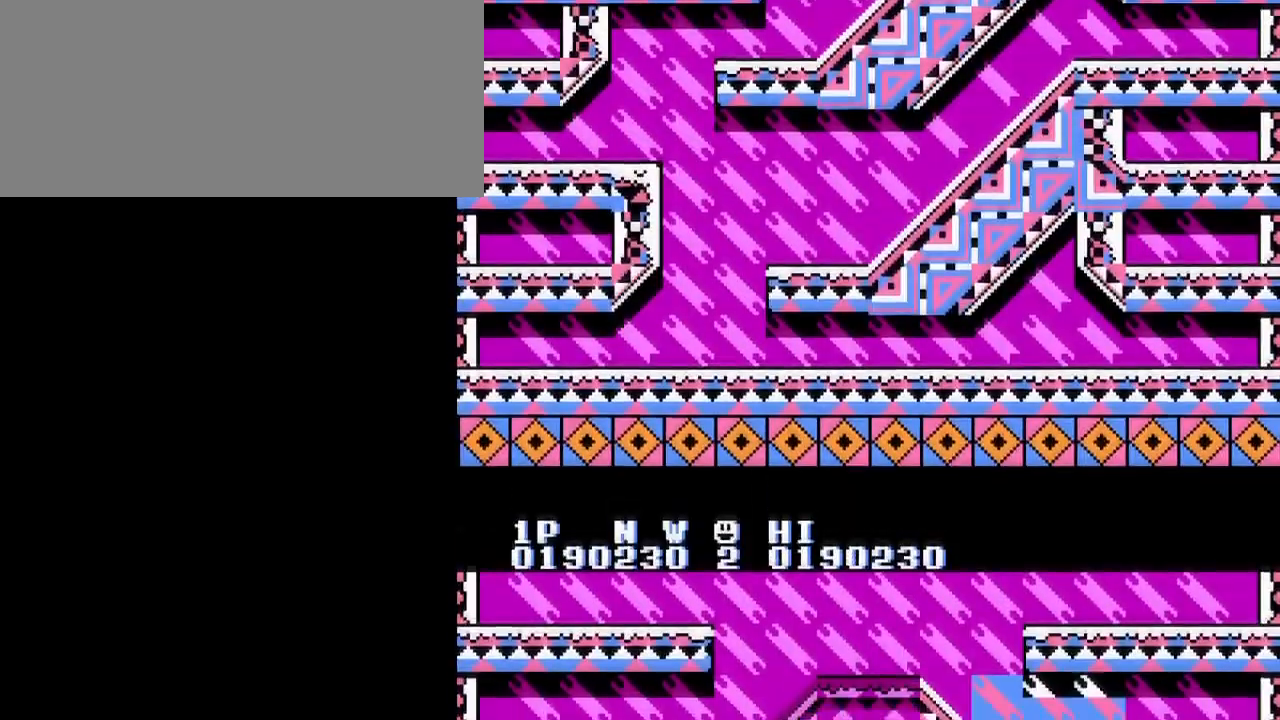
{"buttons": [], "events": []}
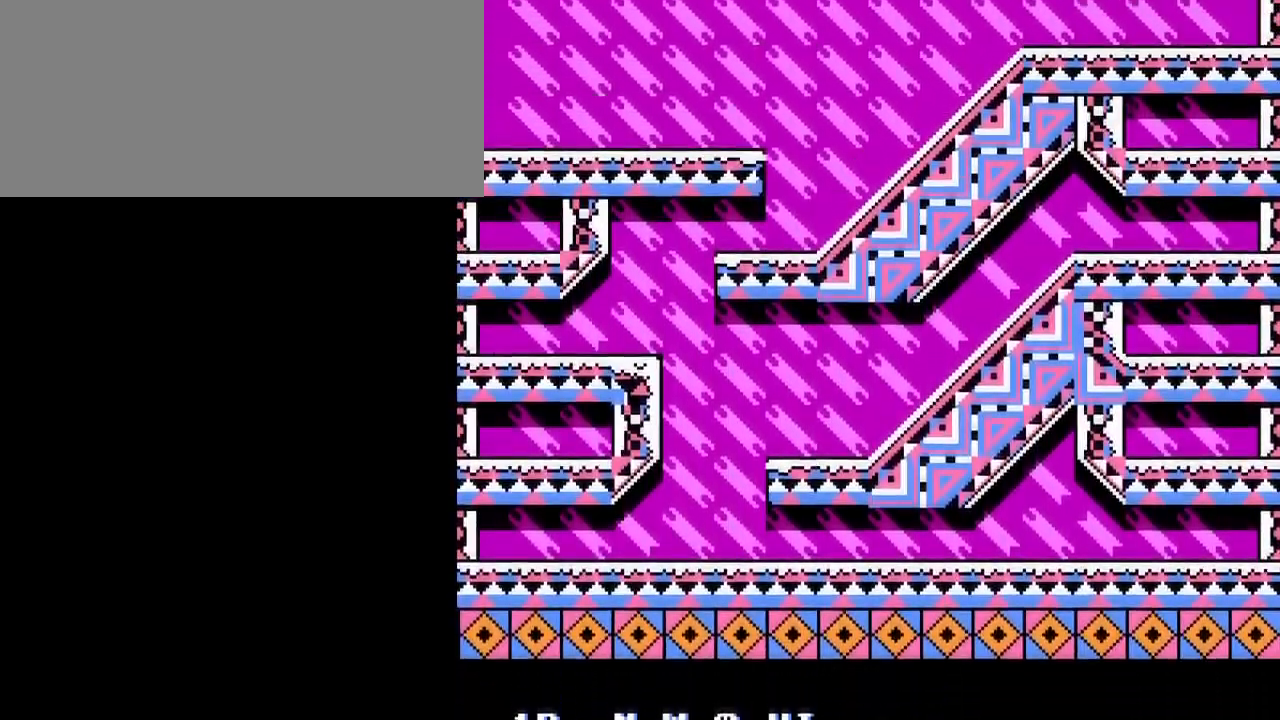
{"buttons": [], "events": []}
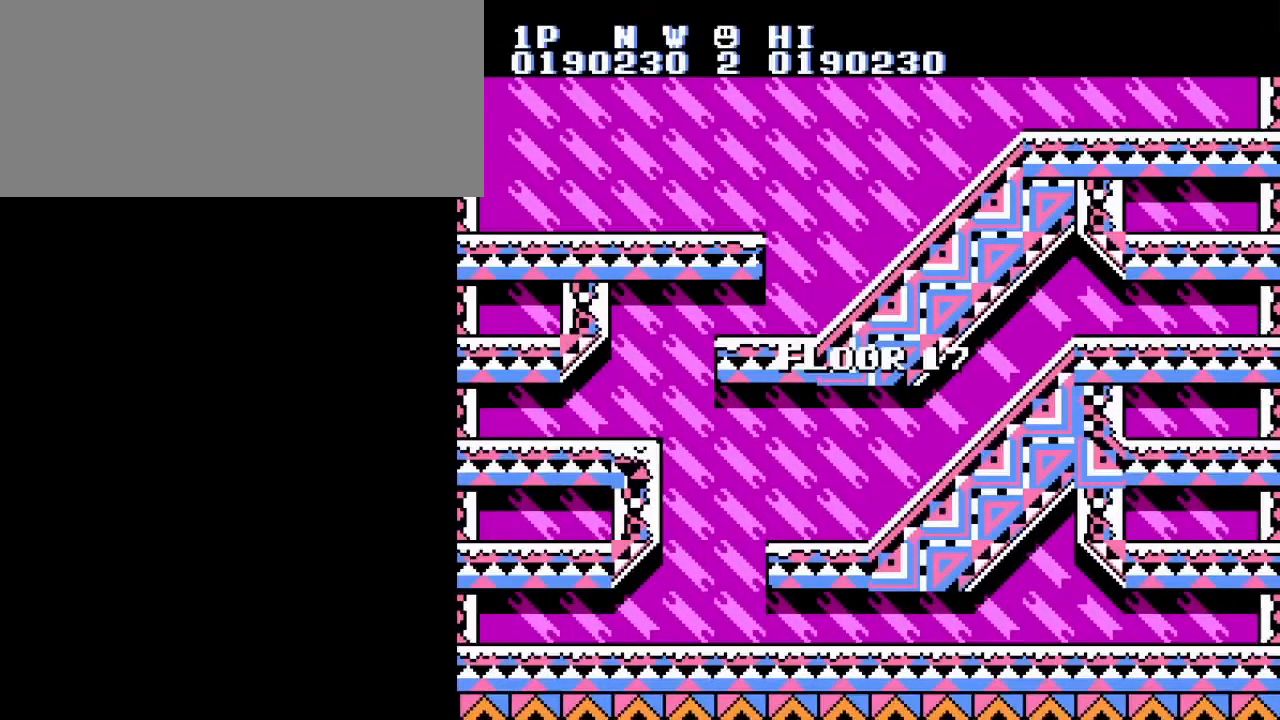
{"buttons": [], "events": []}
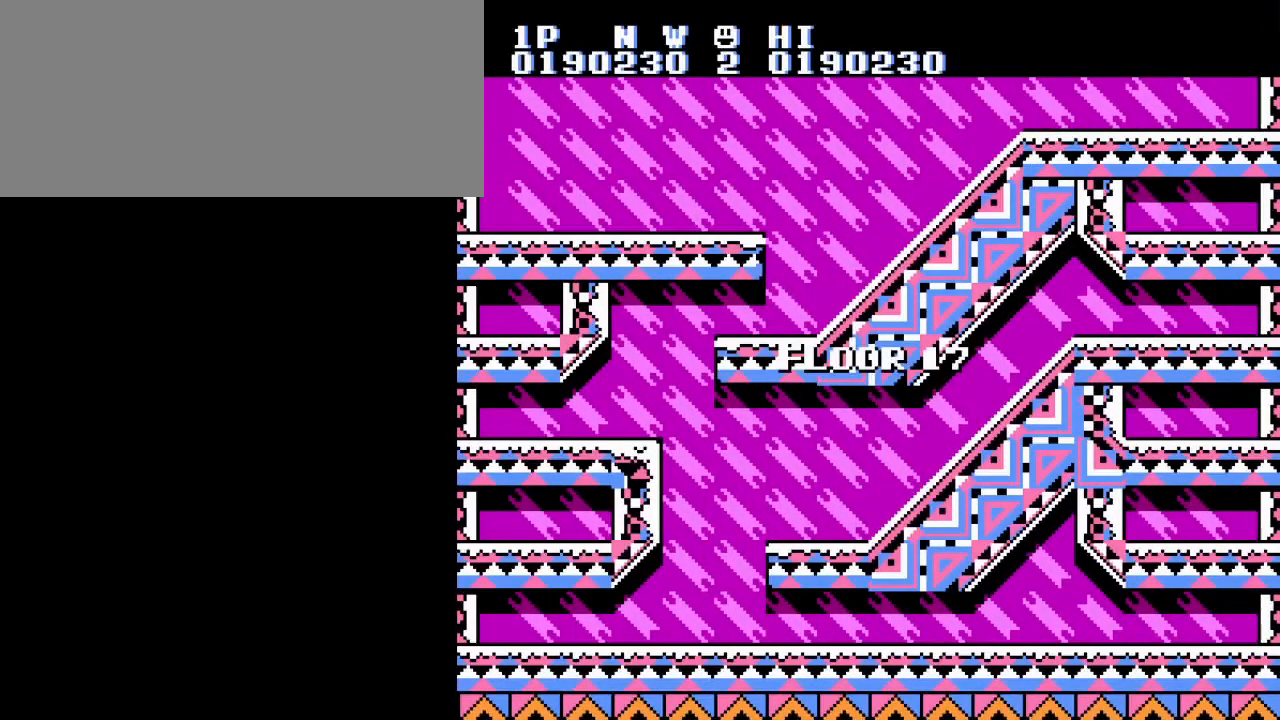
{"buttons": [], "events": []}
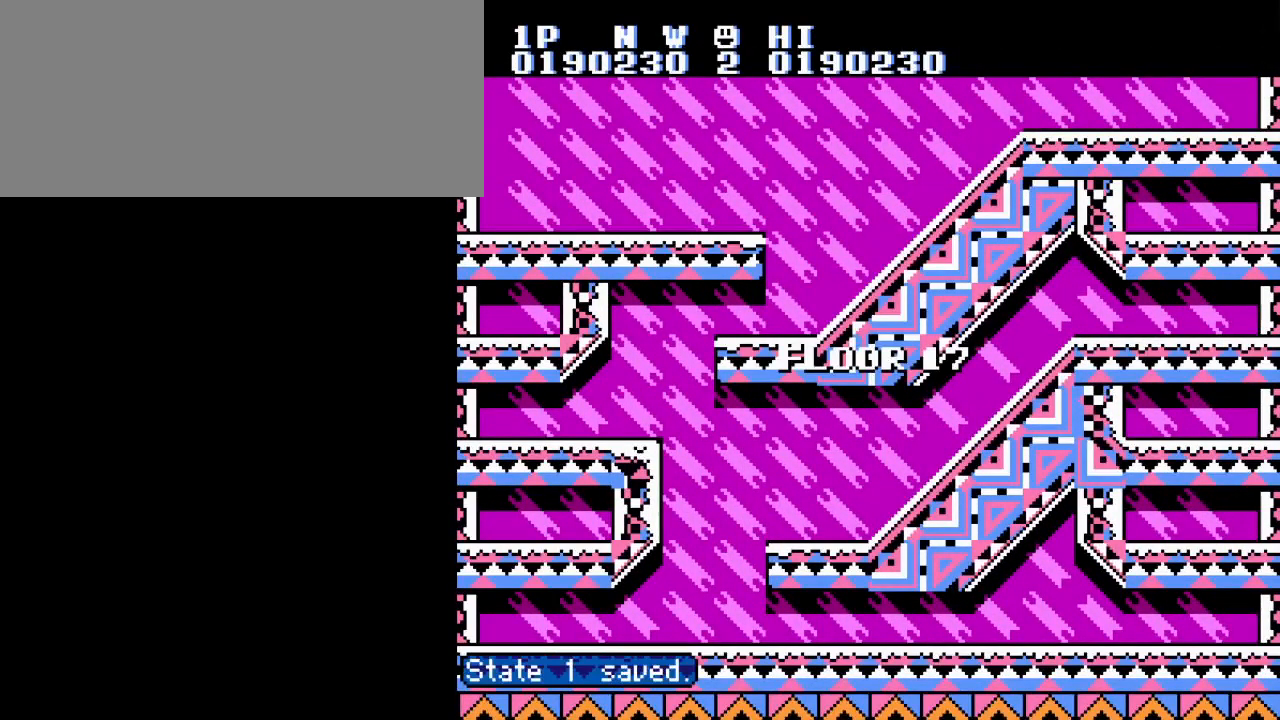
{"buttons": [], "events": []}
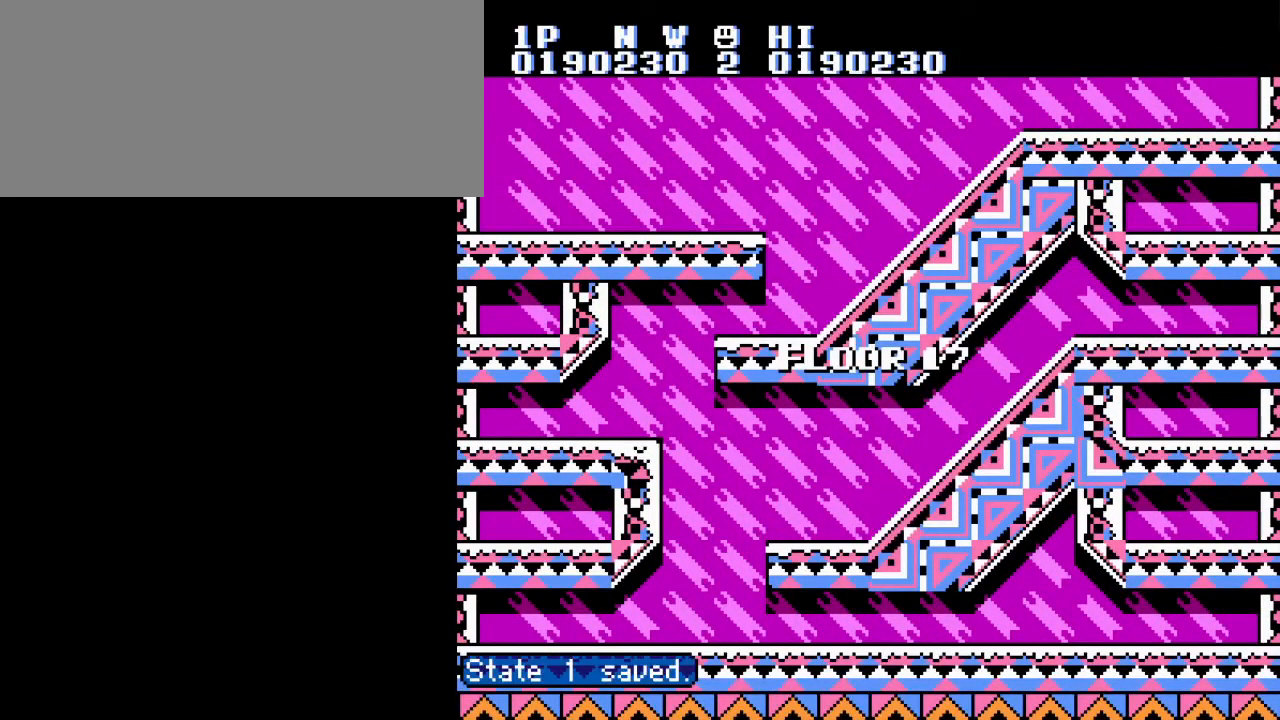
{"buttons": [], "events": []}
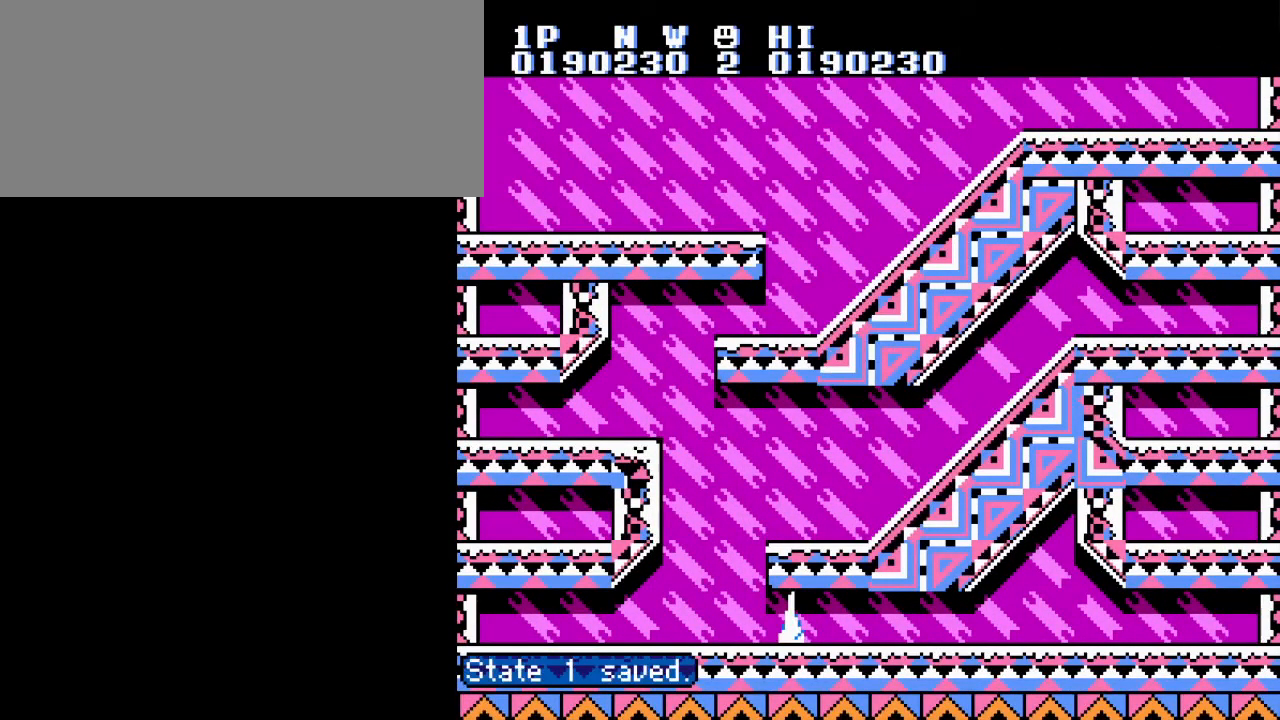
{"buttons": [], "events": []}
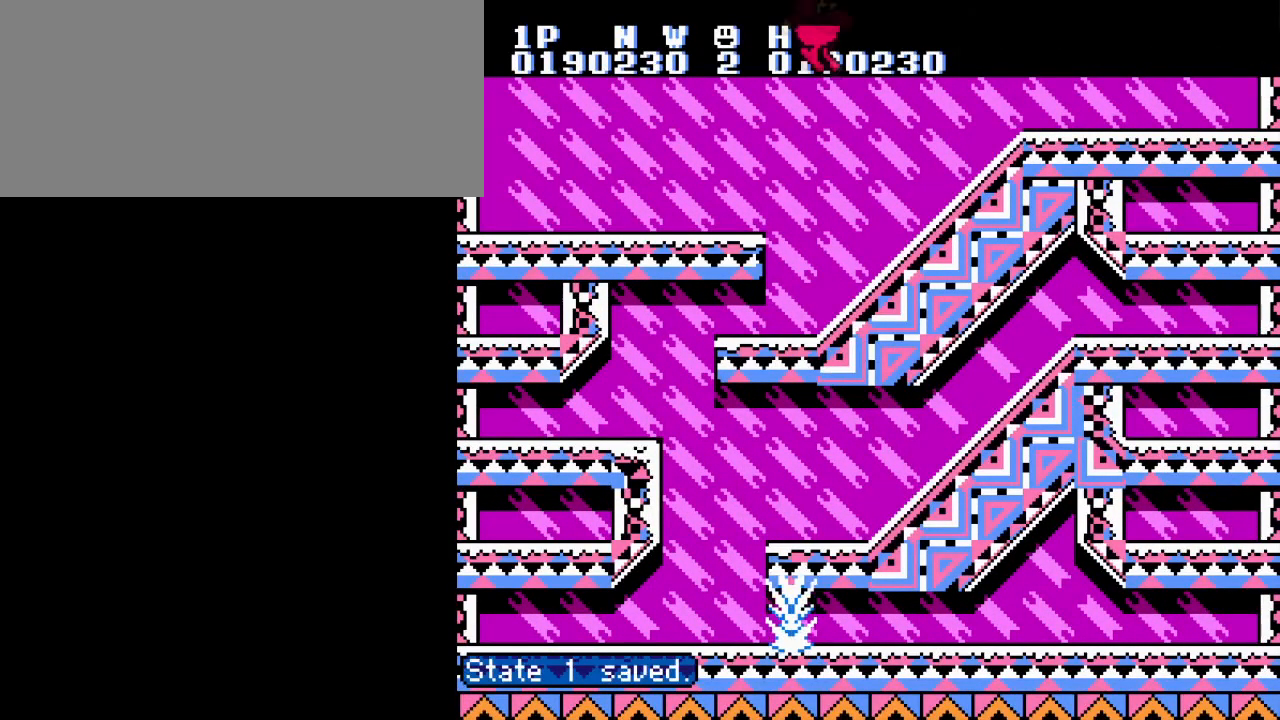
{"buttons": [], "events": []}
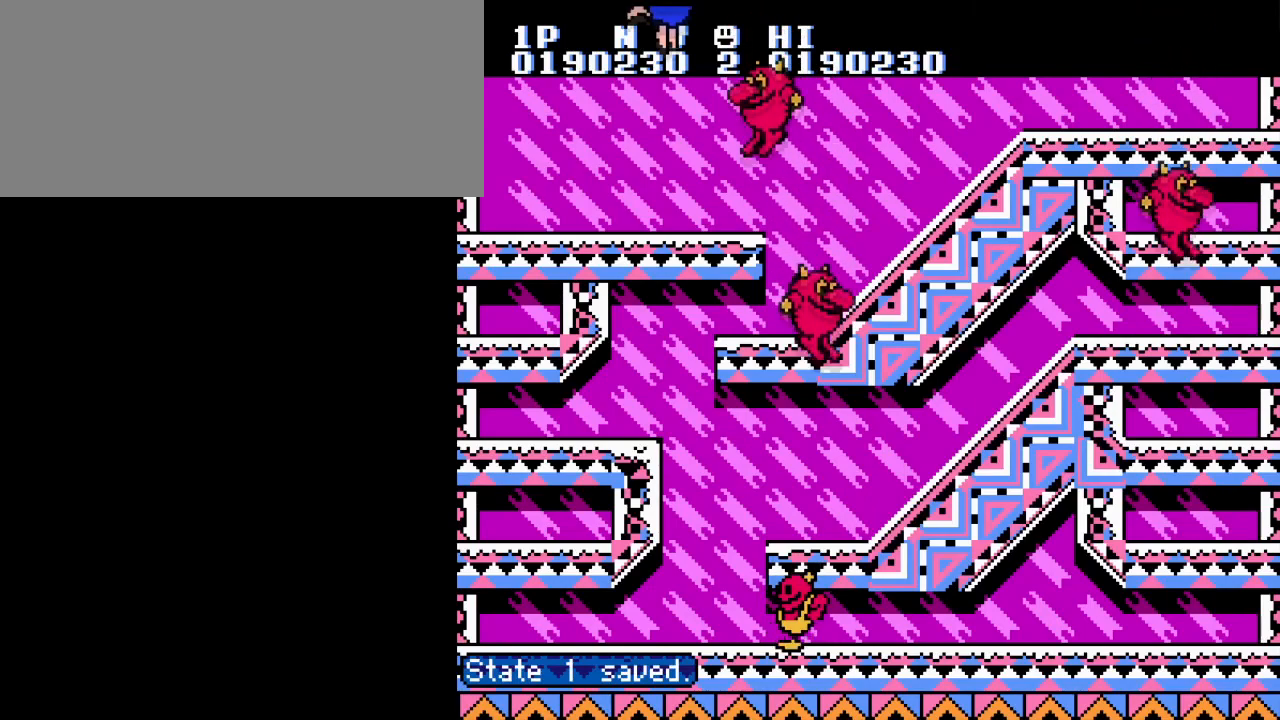
{"buttons": ["START"], "events": [[500, "START", "down"]]}
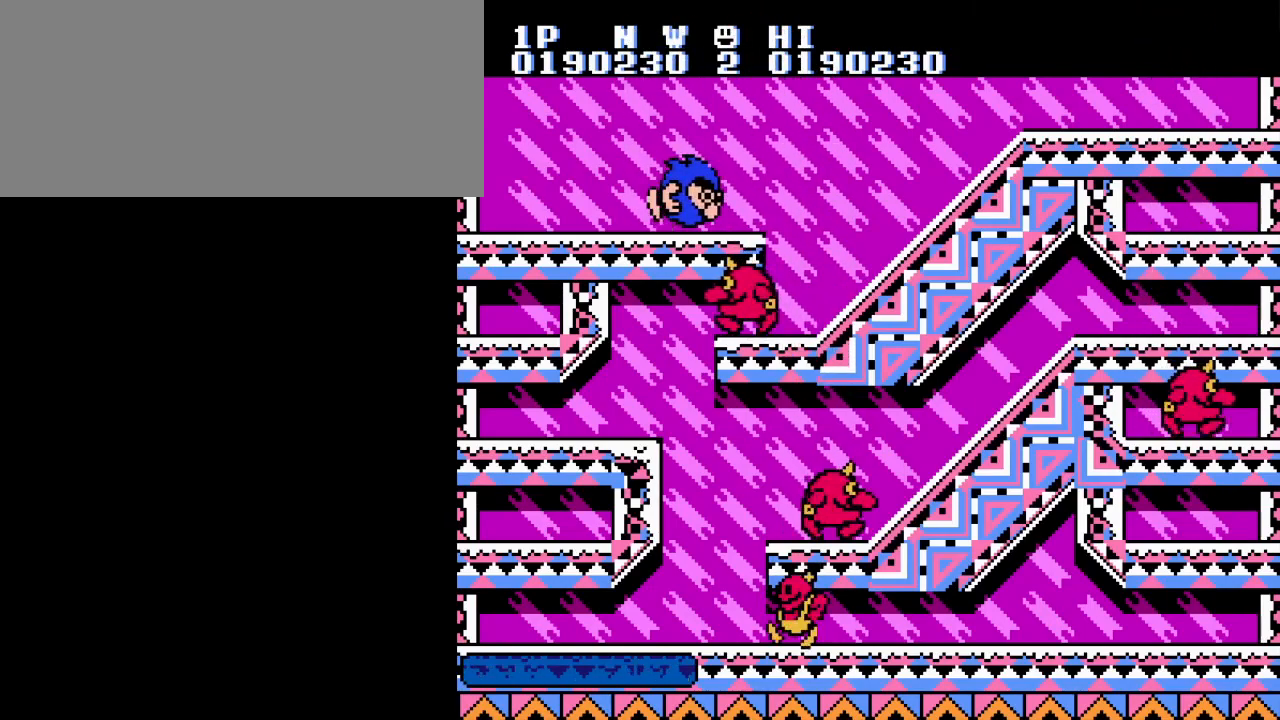
{"buttons": [], "events": [[184, "START", "up"]]}